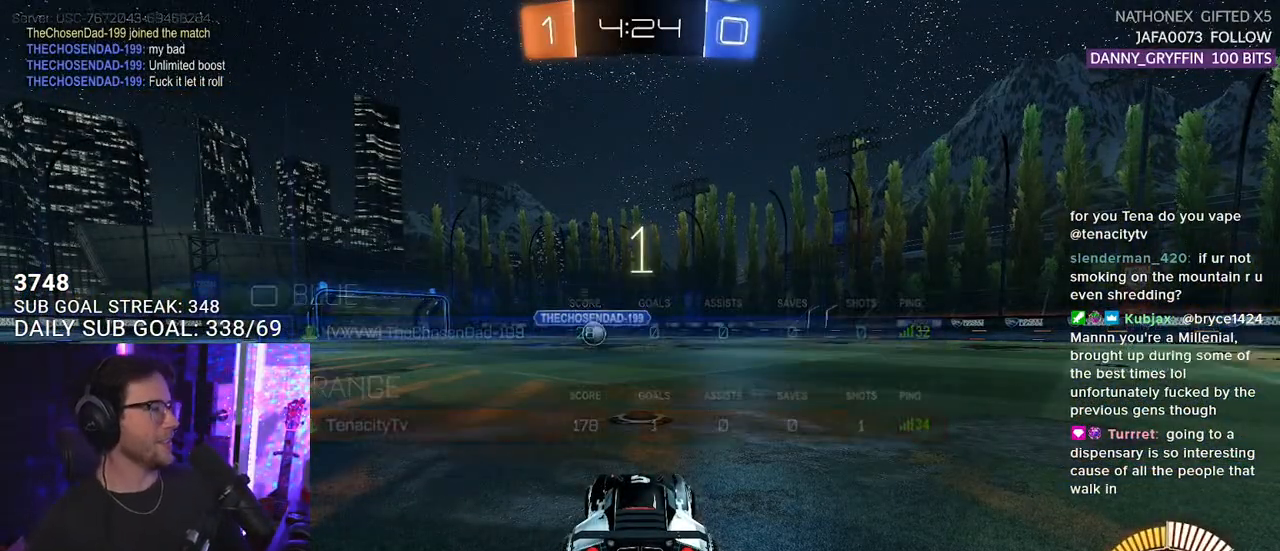
Gameplay with a controller (PlayStation layout); each line is a JSON object with the inputs held at the frame after it. "events" lists button and stick changes between this image and that frame as [ms after this image, input, new state], when the widget could be followed in between. Not read: SELECT START.
{"buttons": ["TRIANGLE", "L2"], "left_stick": "center", "right_stick": "center", "events": [[33, "TRIANGLE", "down"], [117, "TRIANGLE", "up"], [267, "TRIANGLE", "down"], [300, "L2", "down"], [367, "TRIANGLE", "up"], [450, "TRIANGLE", "down"]]}
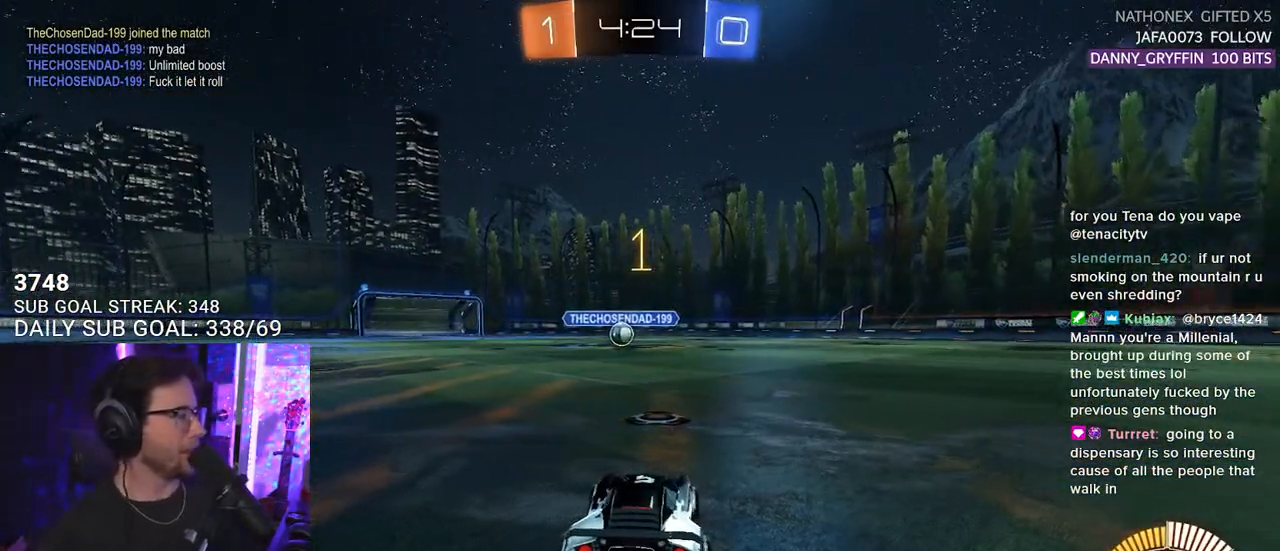
{"buttons": ["L2"], "left_stick": "center", "right_stick": "center", "events": [[17, "TRIANGLE", "up"]]}
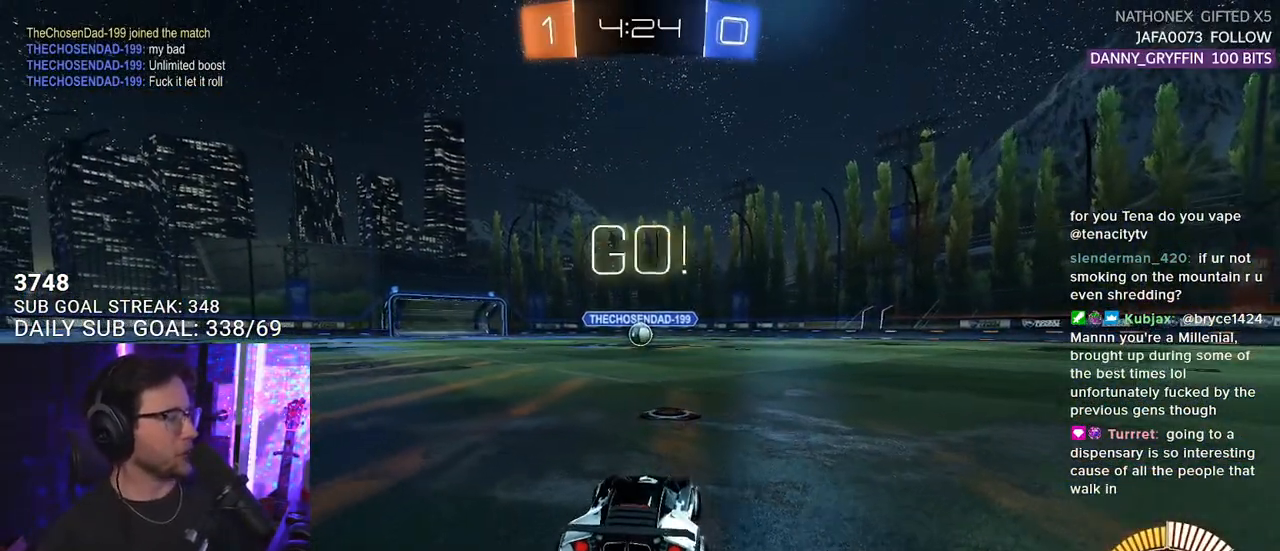
{"buttons": ["CROSS", "L2"], "left_stick": "down", "right_stick": "center", "events": [[83, "left_stick", "right"], [200, "left_stick", "center"], [267, "left_stick", "down"], [317, "CROSS", "down"], [417, "CROSS", "up"], [467, "CROSS", "down"]]}
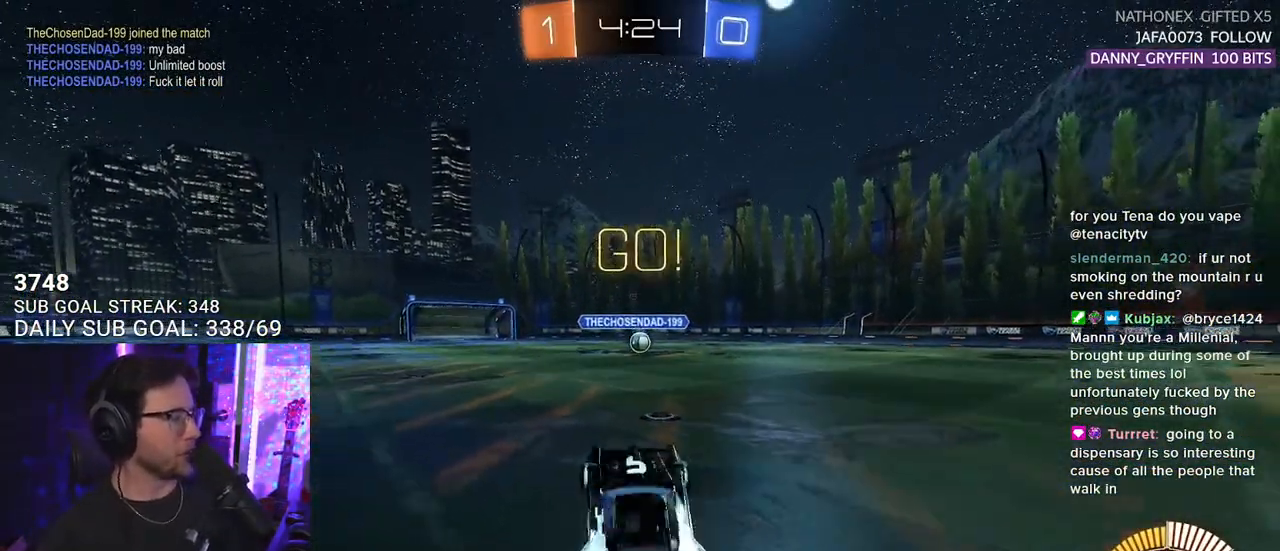
{"buttons": ["R1", "R2", "L3"], "left_stick": "up", "right_stick": "center", "events": [[100, "CROSS", "up"], [200, "L2", "up"], [200, "left_stick", "center"], [250, "left_stick", "up"], [267, "R2", "down"], [317, "L3", "down"], [333, "R1", "down"]]}
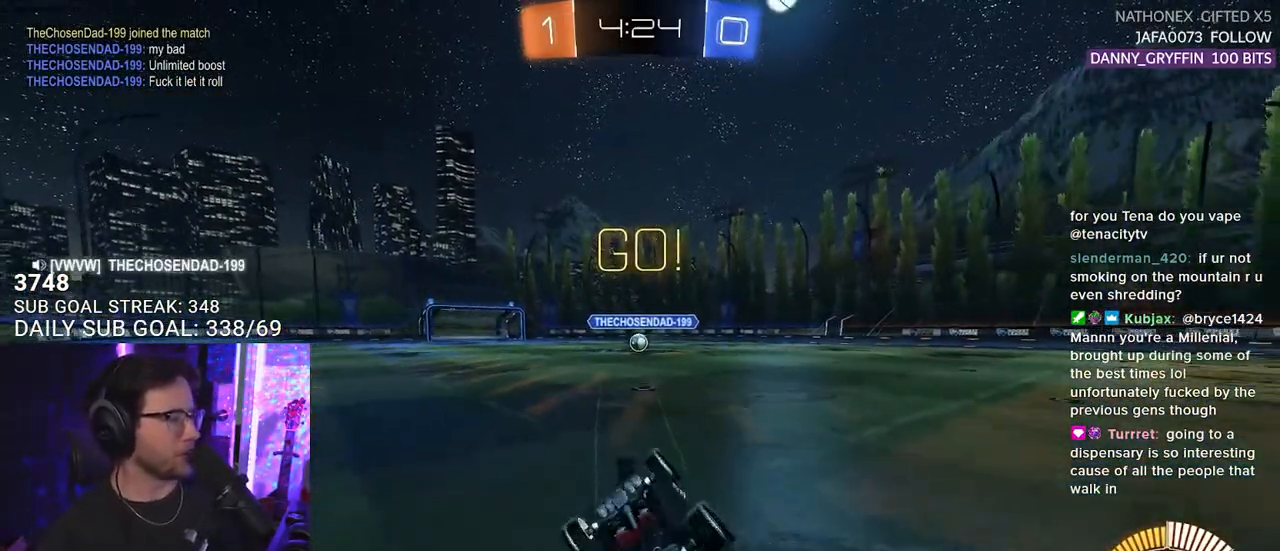
{"buttons": ["R1", "R2"], "left_stick": "left", "right_stick": "center", "events": [[350, "L3", "up"], [483, "left_stick", "left"]]}
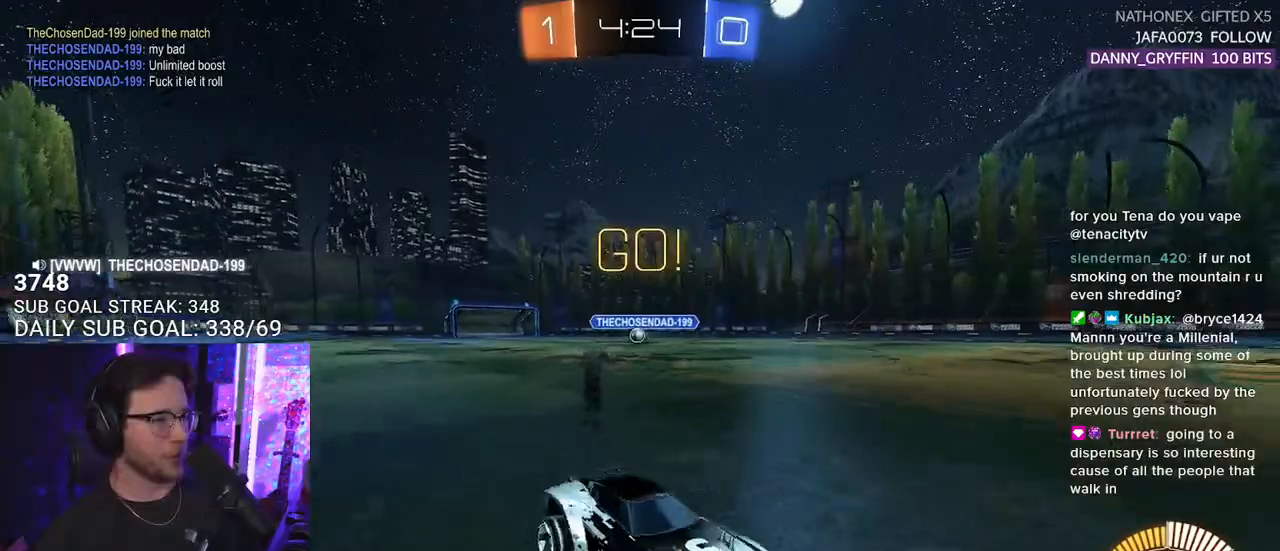
{"buttons": ["R2"], "left_stick": "left", "right_stick": "center", "events": [[183, "R1", "up"], [267, "SQUARE", "down"], [417, "SQUARE", "up"]]}
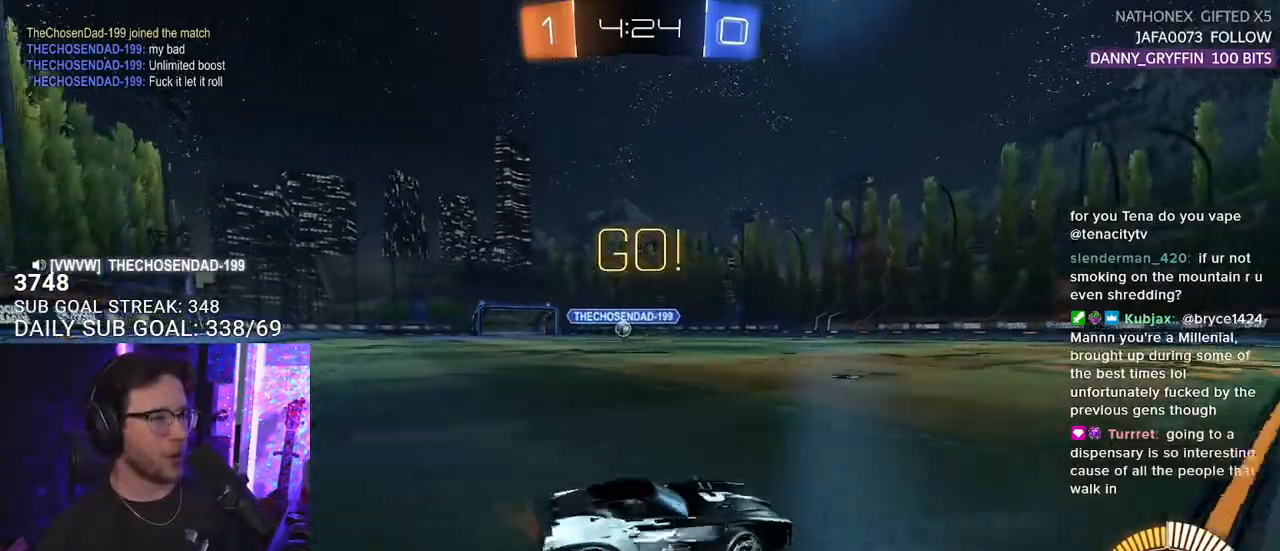
{"buttons": ["R2"], "left_stick": "left", "right_stick": "center", "events": [[250, "SQUARE", "down"], [367, "SQUARE", "up"]]}
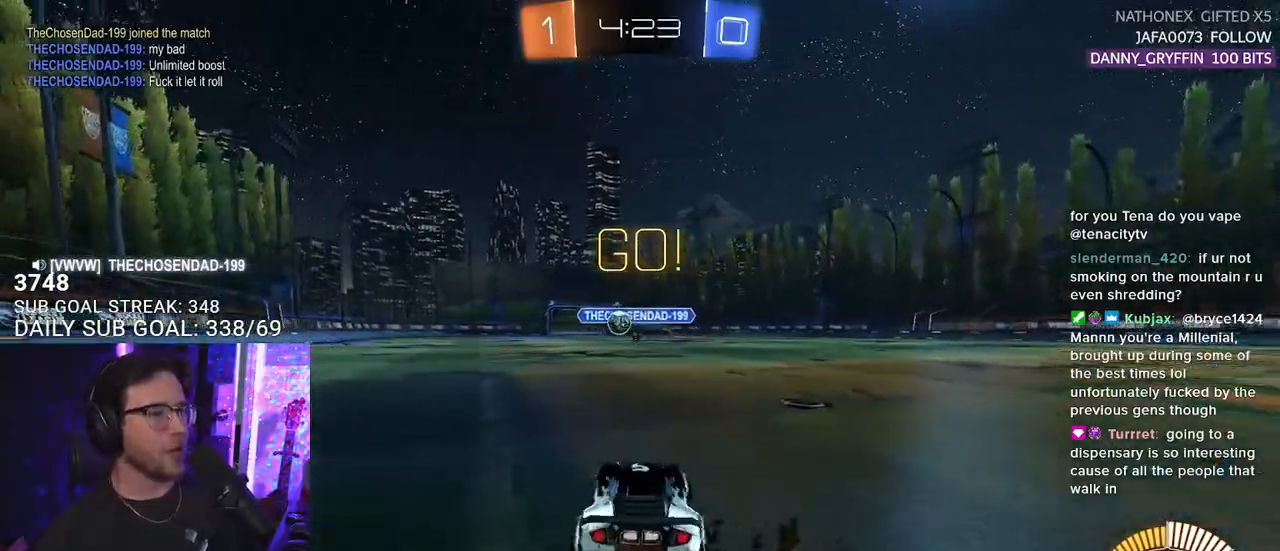
{"buttons": ["R2"], "left_stick": "left", "right_stick": "center", "events": [[267, "SQUARE", "down"], [400, "SQUARE", "up"]]}
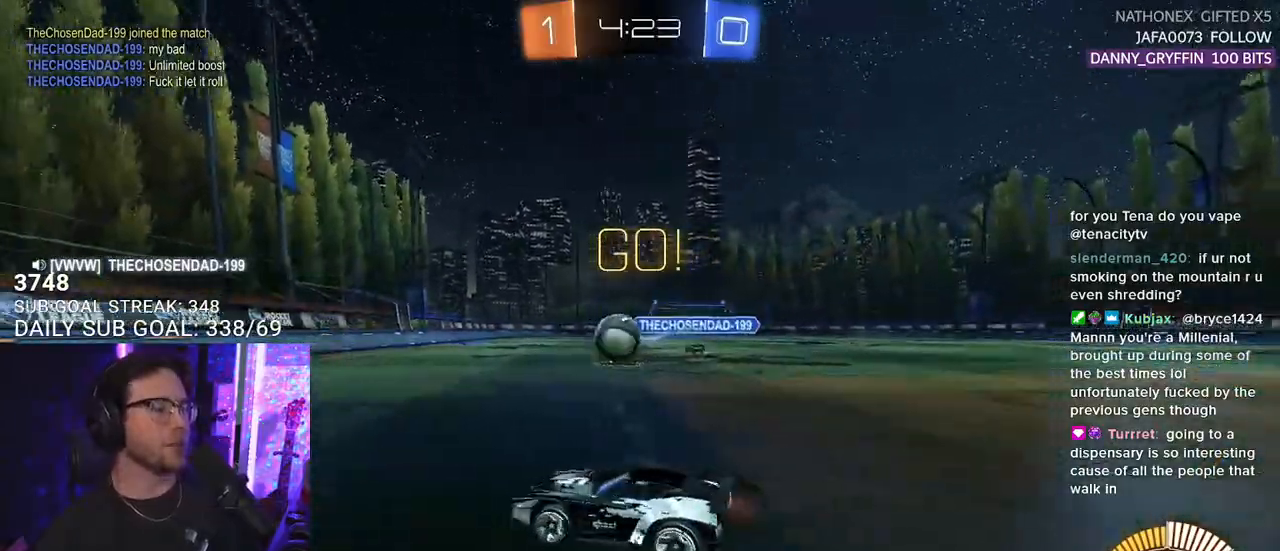
{"buttons": ["R2"], "left_stick": "left", "right_stick": "center", "events": []}
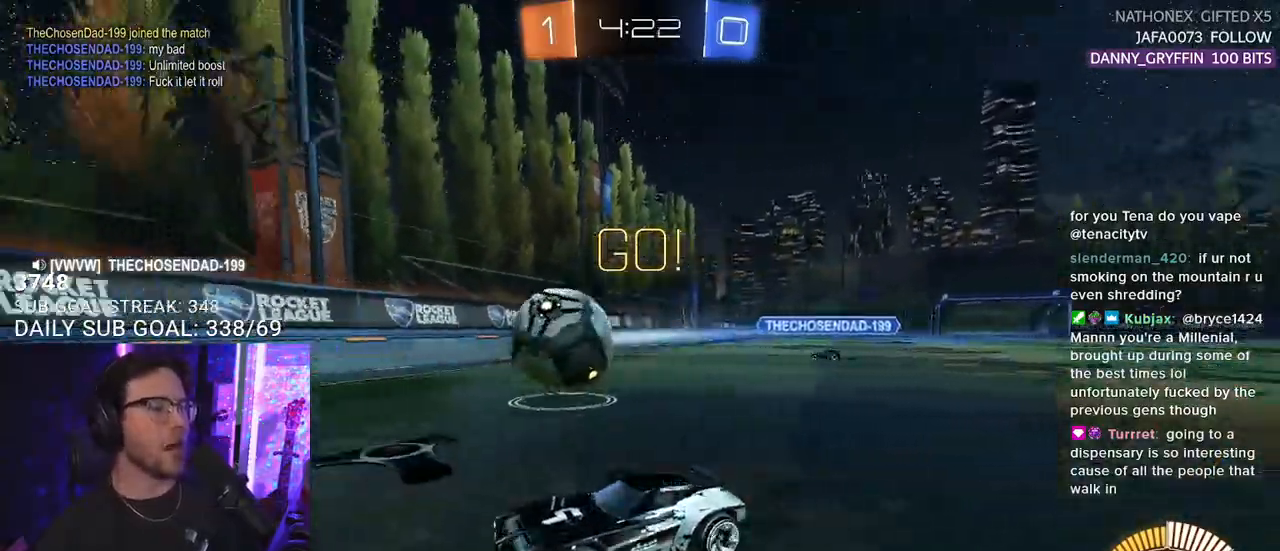
{"buttons": ["R2"], "left_stick": "left", "right_stick": "center", "events": [[250, "left_stick", "center"], [450, "left_stick", "left"]]}
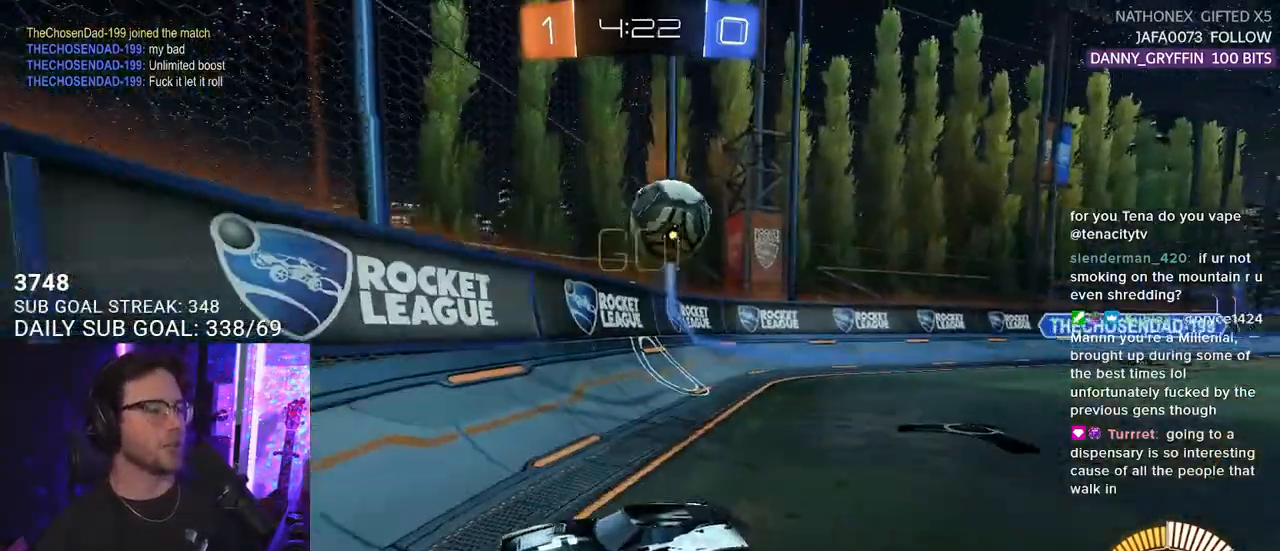
{"buttons": ["R2"], "left_stick": "right", "right_stick": "center", "events": [[17, "left_stick", "center"], [33, "R2", "up"], [150, "R2", "down"], [150, "left_stick", "right"]]}
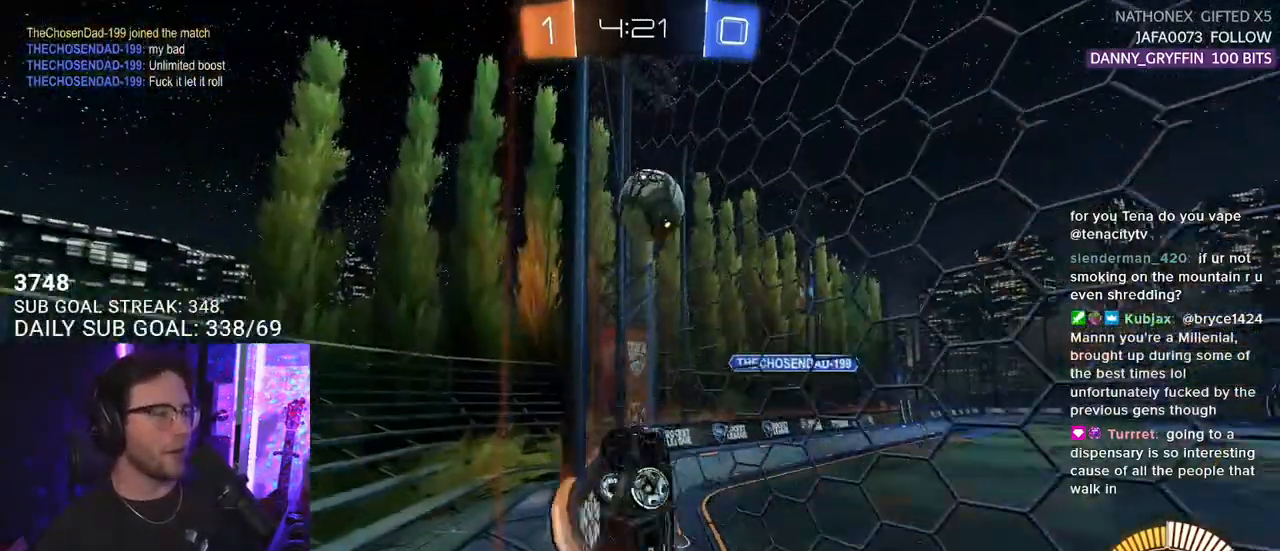
{"buttons": ["R2"], "left_stick": "up-right", "right_stick": "center", "events": [[83, "left_stick", "center"], [467, "left_stick", "up-right"]]}
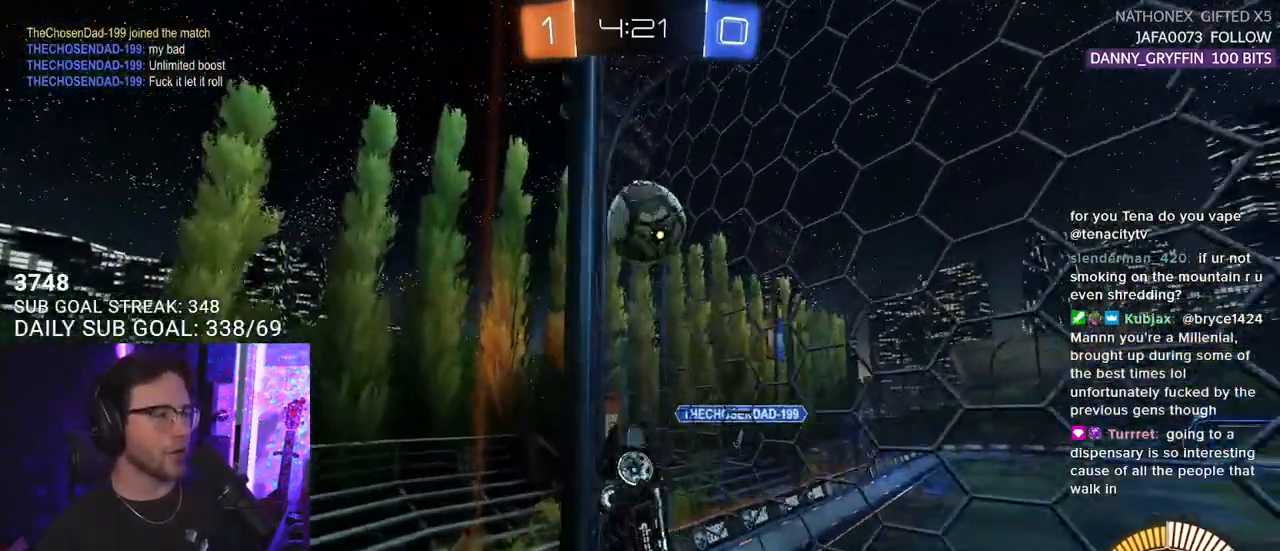
{"buttons": ["L2"], "left_stick": "center", "right_stick": "center", "events": [[100, "left_stick", "center"], [367, "L2", "down"], [400, "R2", "up"], [400, "left_stick", "up-right"], [467, "left_stick", "center"]]}
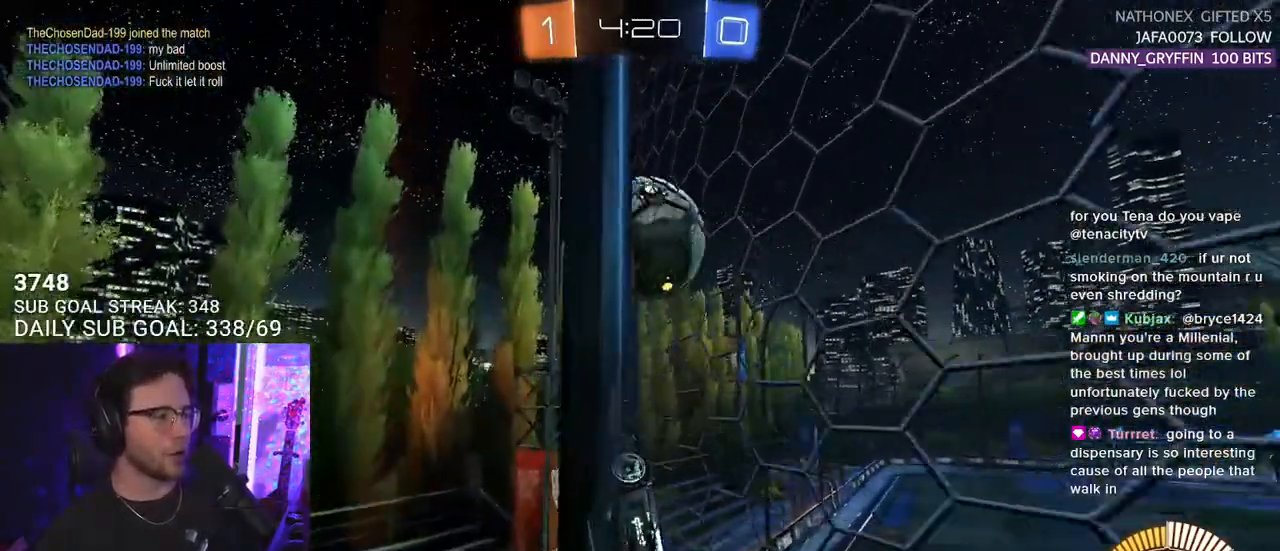
{"buttons": ["R2"], "left_stick": "center", "right_stick": "center", "events": [[17, "R2", "down"], [50, "L2", "up"], [217, "left_stick", "up-right"], [333, "left_stick", "center"]]}
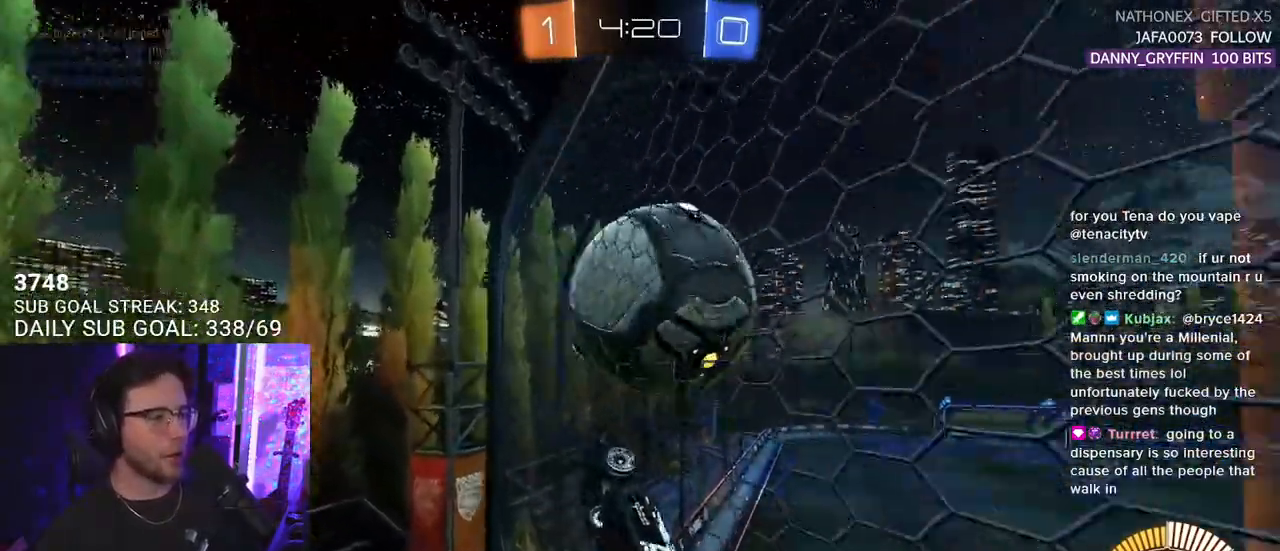
{"buttons": ["R1", "R2", "L3"], "left_stick": "up", "right_stick": "center", "events": [[50, "CROSS", "down"], [50, "L3", "down"], [50, "left_stick", "down"], [167, "CROSS", "up"], [300, "R1", "down"], [333, "left_stick", "left"], [400, "left_stick", "up"]]}
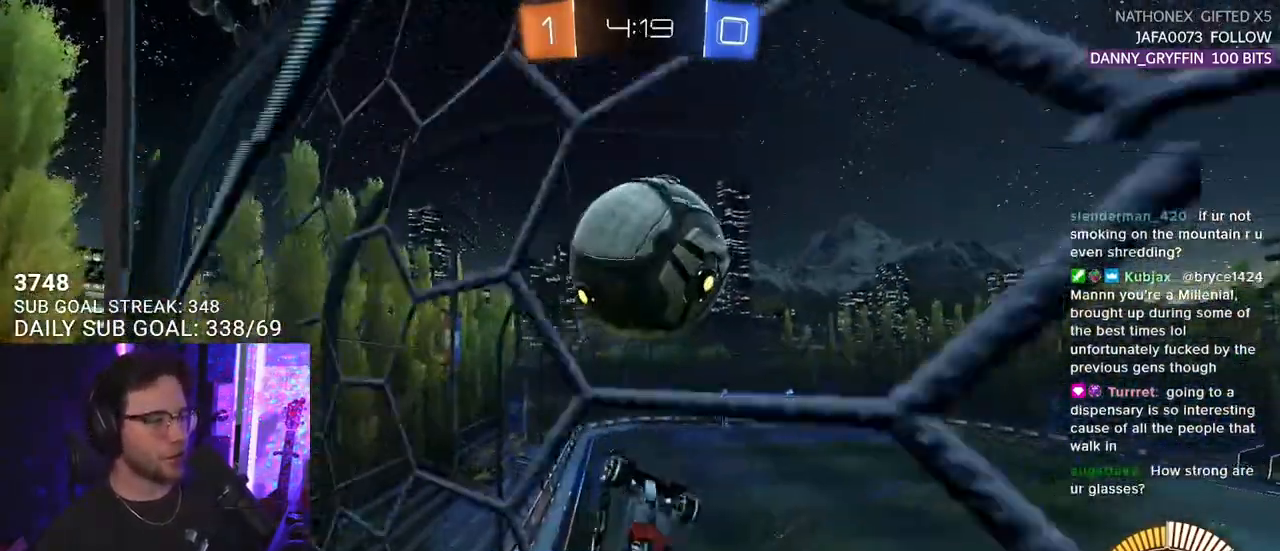
{"buttons": ["R1", "R2"], "left_stick": "center", "right_stick": "center", "events": [[33, "left_stick", "right"], [83, "left_stick", "down-right"], [283, "L3", "up"], [283, "left_stick", "up-left"], [433, "left_stick", "center"]]}
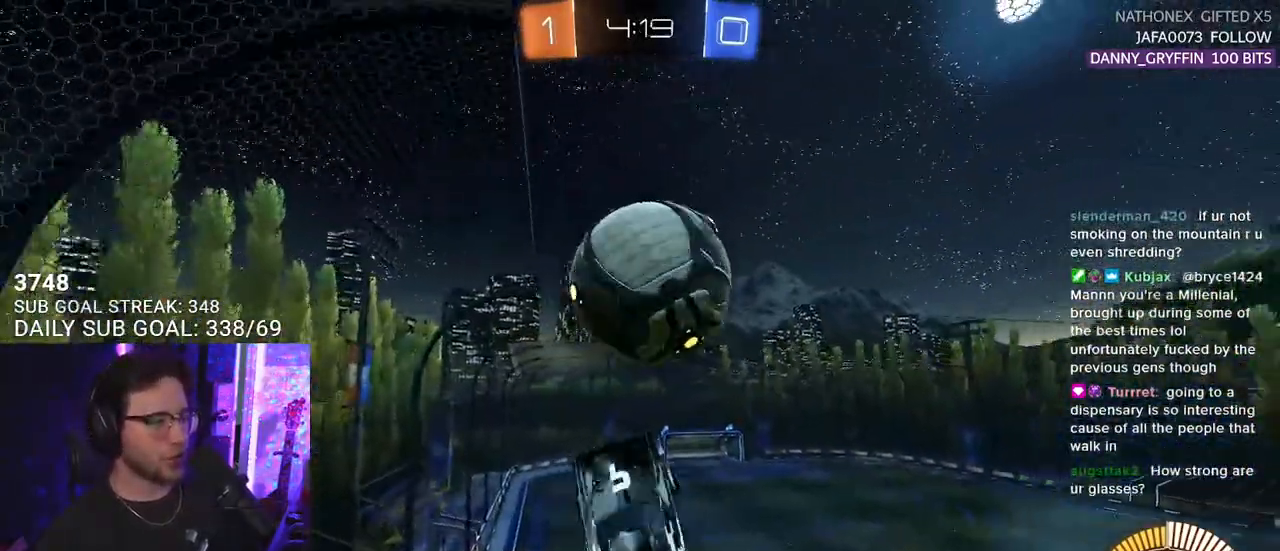
{"buttons": ["R2", "L3"], "left_stick": "down", "right_stick": "center", "events": [[83, "left_stick", "up-right"], [133, "R1", "up"], [167, "left_stick", "right"], [300, "CROSS", "down"], [400, "L3", "down"], [417, "CROSS", "up"], [467, "left_stick", "down"]]}
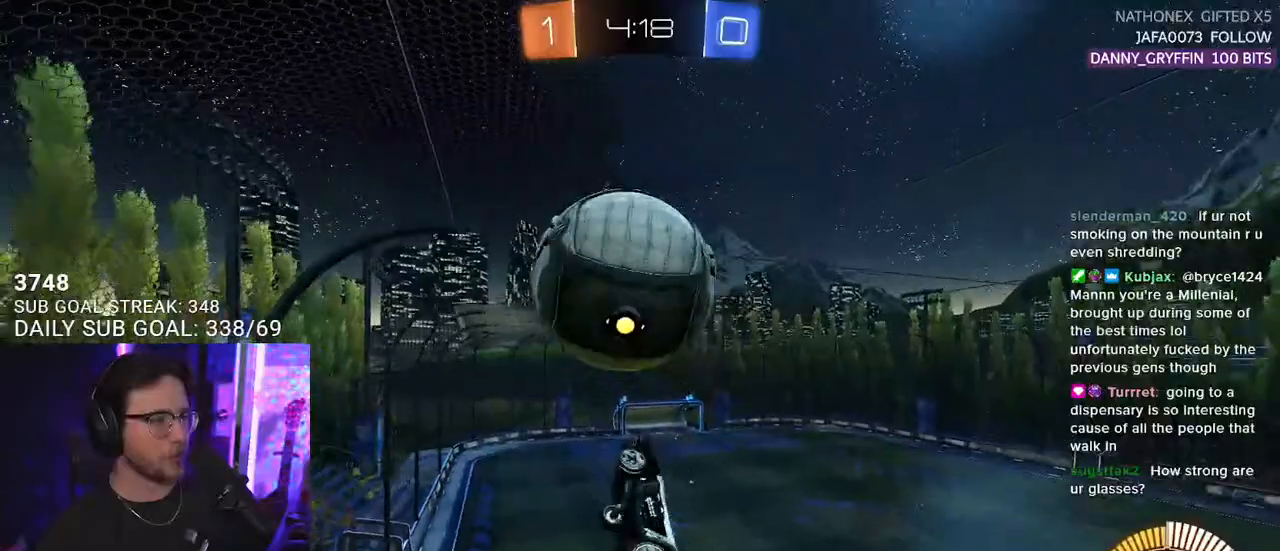
{"buttons": ["R1", "R2", "L3"], "left_stick": "down-left", "right_stick": "center", "events": [[67, "L3", "up"], [67, "left_stick", "up-right"], [167, "L3", "down"], [167, "R1", "down"], [217, "left_stick", "down-right"], [483, "left_stick", "down-left"]]}
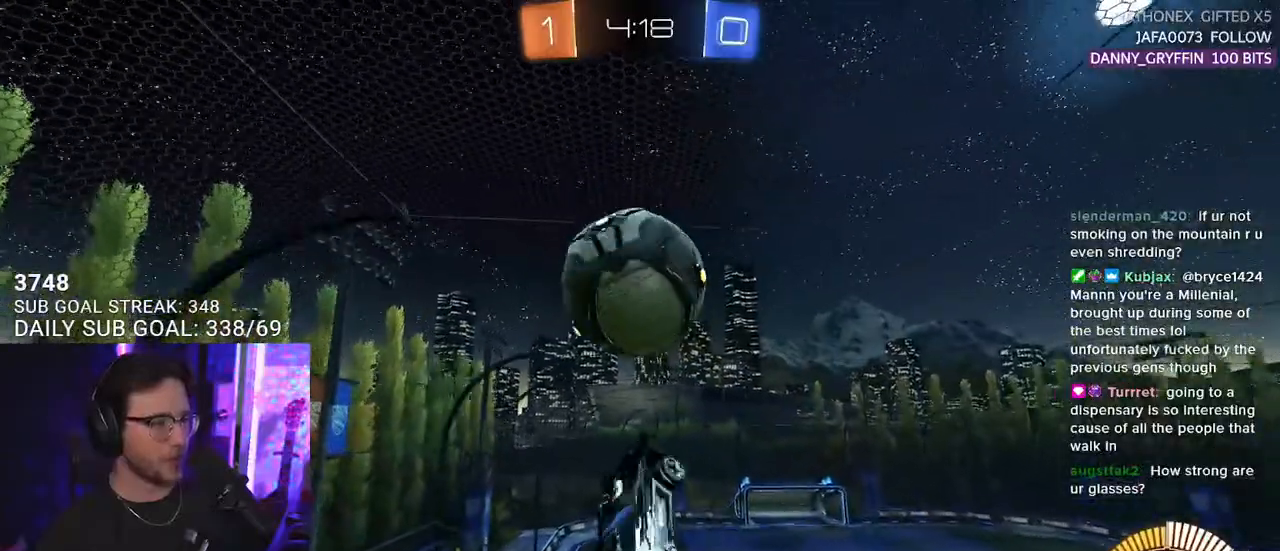
{"buttons": ["R1", "R2", "L3"], "left_stick": "down", "right_stick": "center", "events": [[83, "left_stick", "up-left"], [100, "R1", "up"], [417, "R1", "down"], [467, "left_stick", "down"]]}
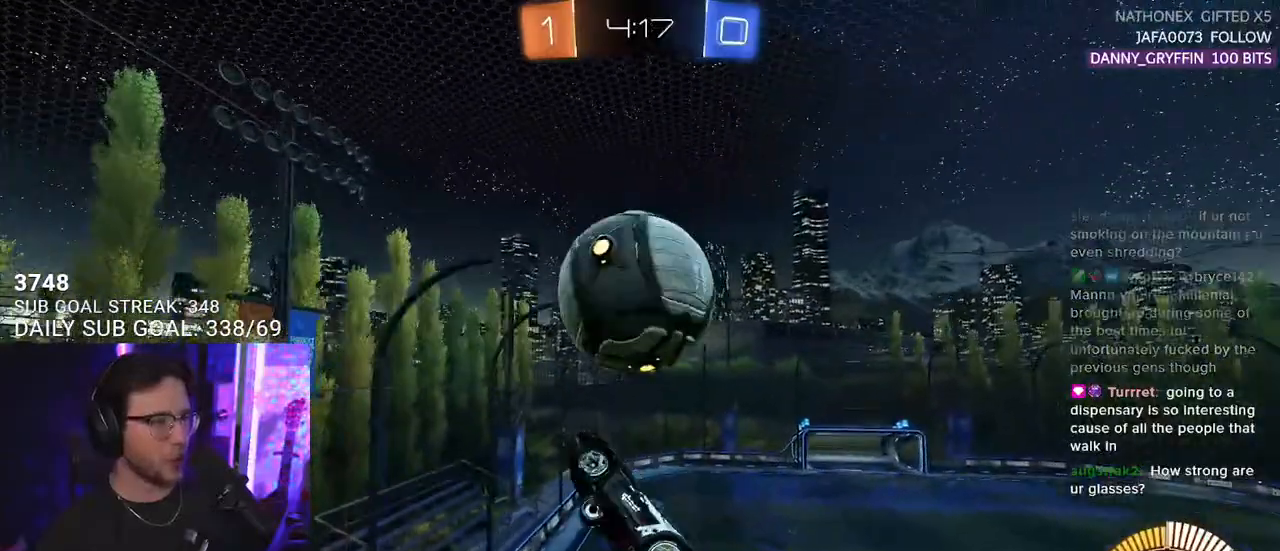
{"buttons": ["R2", "L3"], "left_stick": "up-left", "right_stick": "center", "events": [[133, "L3", "up"], [150, "left_stick", "down-left"], [267, "R1", "up"], [267, "left_stick", "left"], [333, "L3", "down"], [367, "left_stick", "up-left"]]}
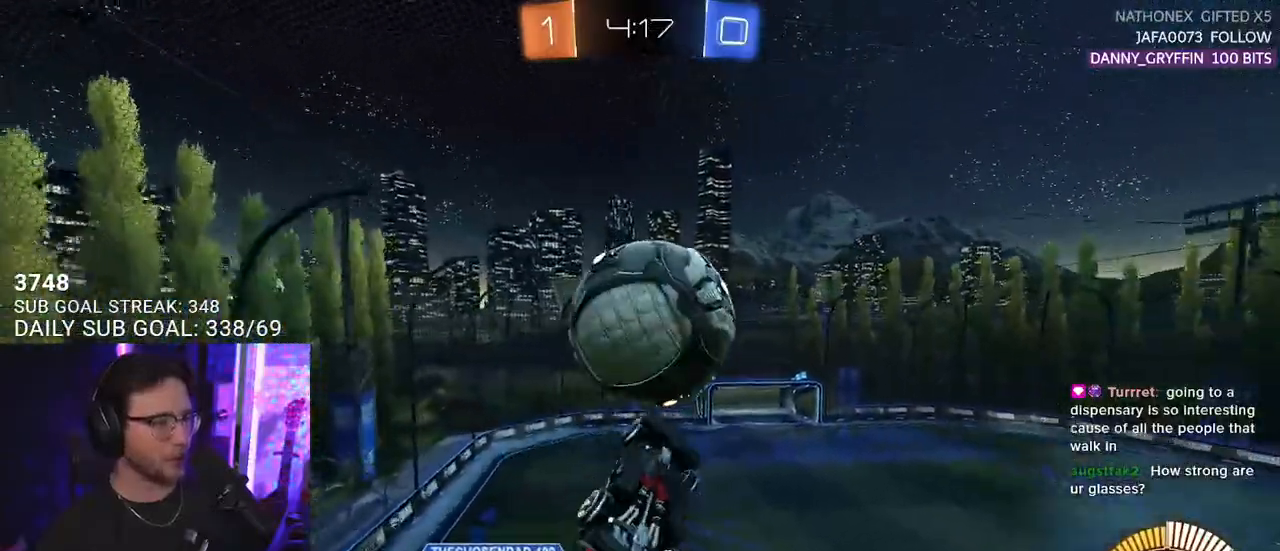
{"buttons": ["R2", "L3"], "left_stick": "up-left", "right_stick": "center", "events": [[17, "left_stick", "up"], [100, "R1", "down"], [150, "left_stick", "down"], [267, "R1", "up"], [483, "left_stick", "up-left"]]}
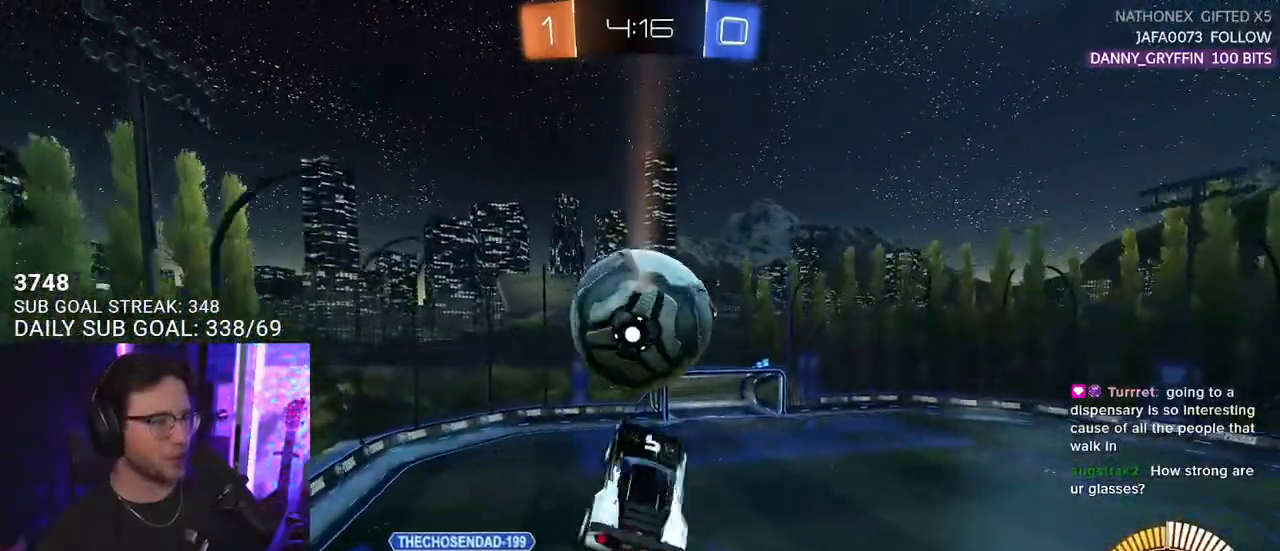
{"buttons": ["R1", "R2"], "left_stick": "down", "right_stick": "center", "events": [[17, "left_stick", "up"], [183, "R1", "down"], [217, "left_stick", "right"], [317, "left_stick", "down-right"], [450, "left_stick", "down"], [483, "L3", "up"]]}
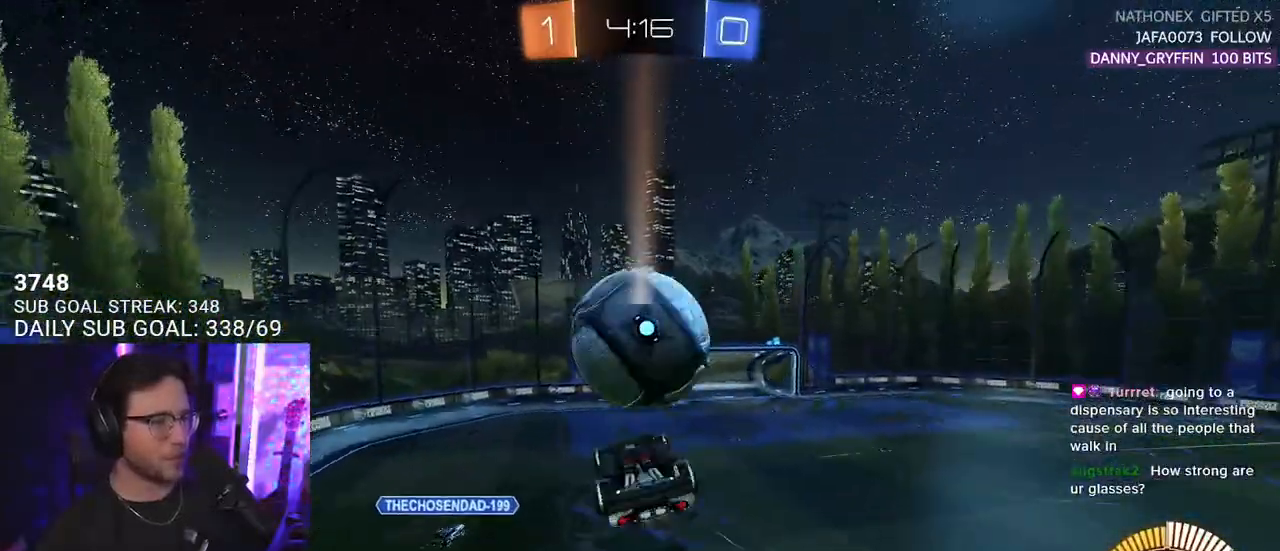
{"buttons": ["CROSS", "L2", "R1", "R2"], "left_stick": "up-right", "right_stick": "center", "events": [[150, "R1", "up"], [167, "left_stick", "up"], [367, "L2", "down"], [383, "left_stick", "up-right"], [417, "R1", "down"], [467, "CROSS", "down"]]}
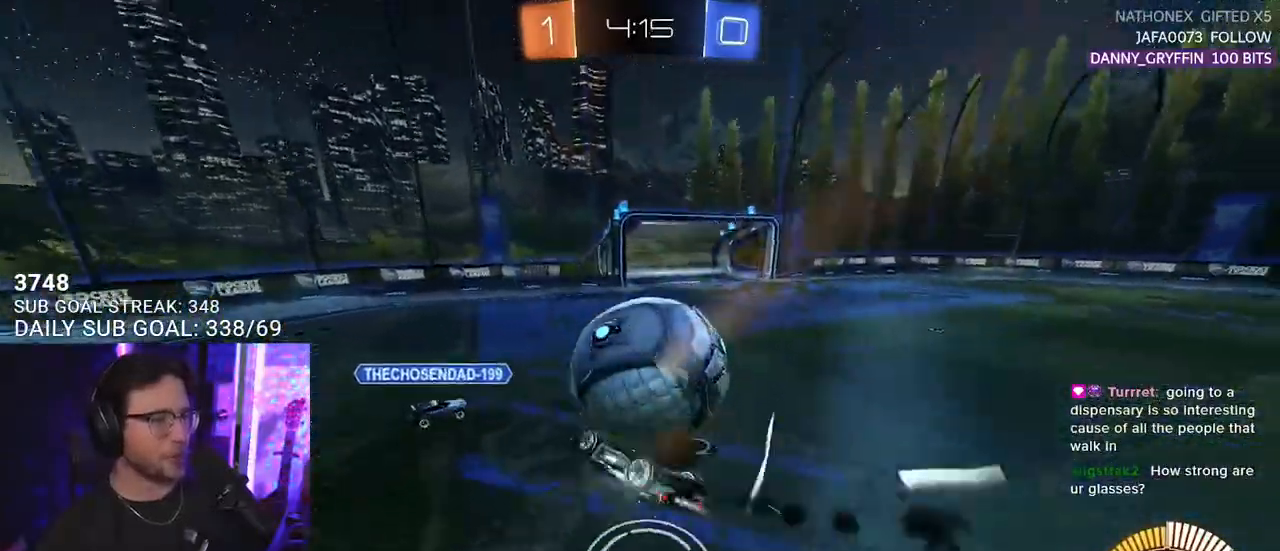
{"buttons": ["SQUARE", "L2", "R1", "R2"], "left_stick": "down-right", "right_stick": "center", "events": [[50, "CROSS", "up"], [133, "CROSS", "down"], [183, "SQUARE", "down"], [283, "CROSS", "up"], [467, "left_stick", "down-right"]]}
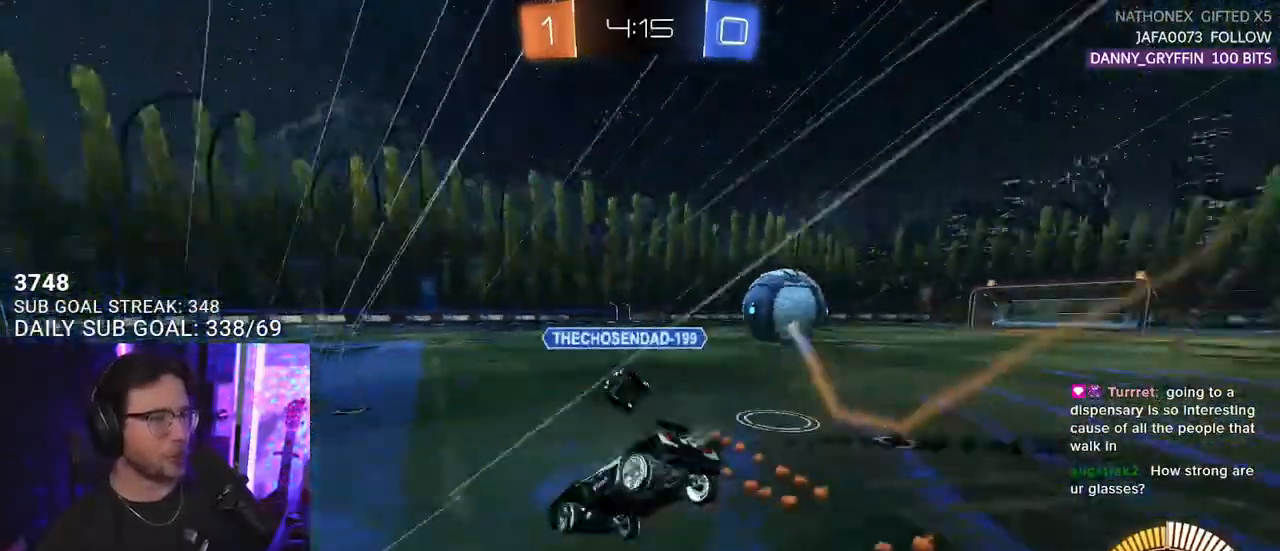
{"buttons": ["L2", "R1", "R2"], "left_stick": "down-left", "right_stick": "center", "events": [[17, "L2", "up"], [67, "R1", "up"], [67, "left_stick", "down"], [183, "left_stick", "down-left"], [200, "L2", "down"], [367, "R1", "down"], [483, "SQUARE", "up"]]}
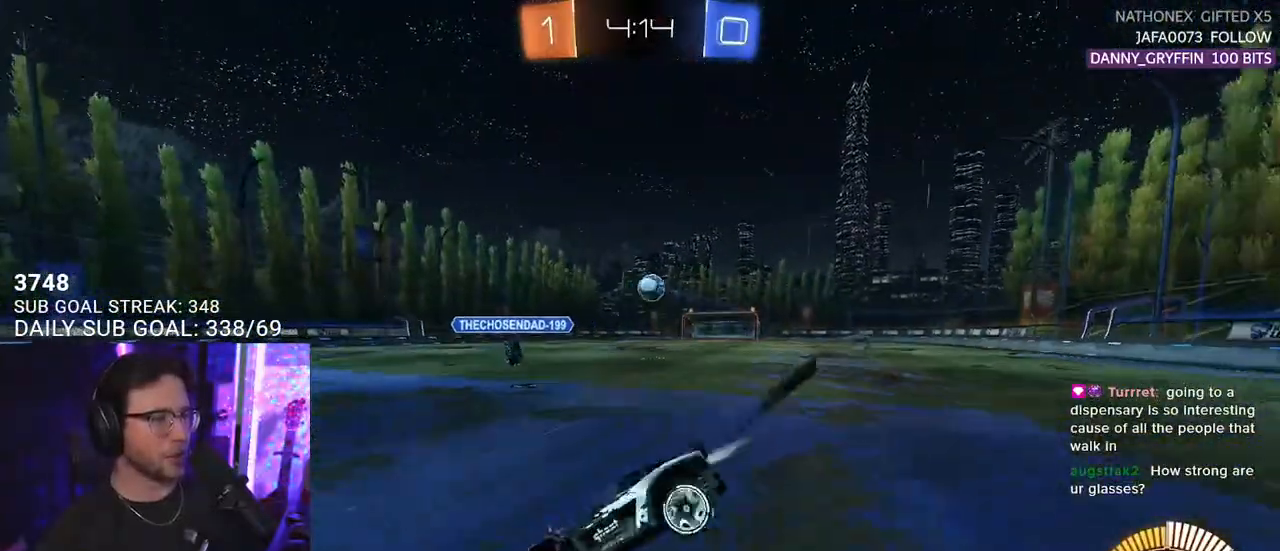
{"buttons": ["R1", "R2"], "left_stick": "center", "right_stick": "center", "events": [[17, "L2", "up"], [67, "left_stick", "down-right"], [167, "left_stick", "right"], [367, "left_stick", "center"]]}
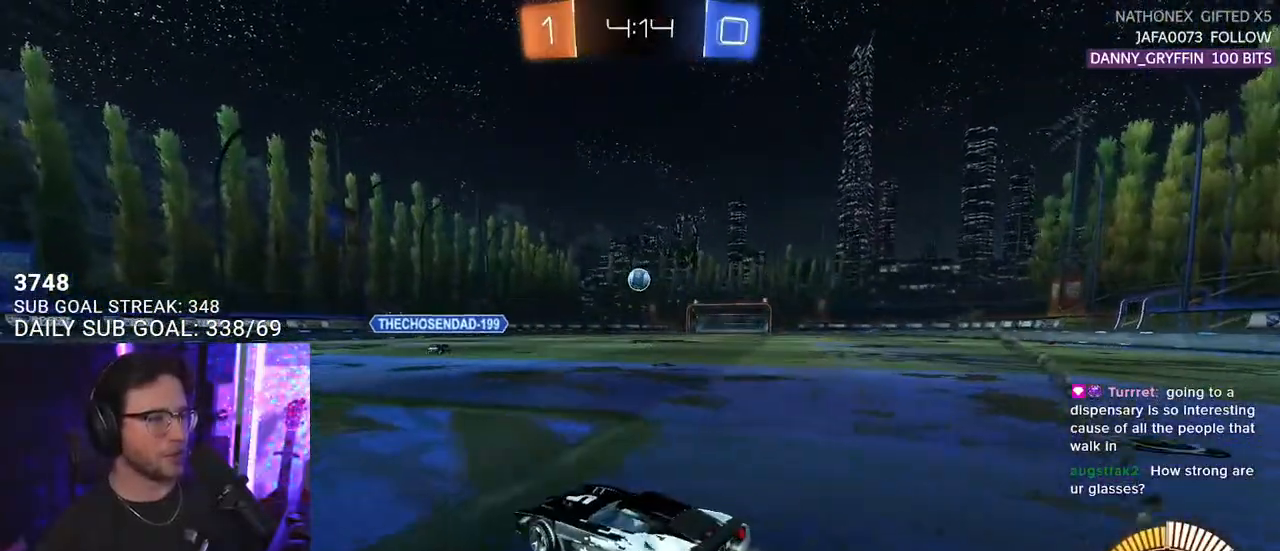
{"buttons": ["R1", "R2"], "left_stick": "right", "right_stick": "center", "events": [[117, "left_stick", "right"]]}
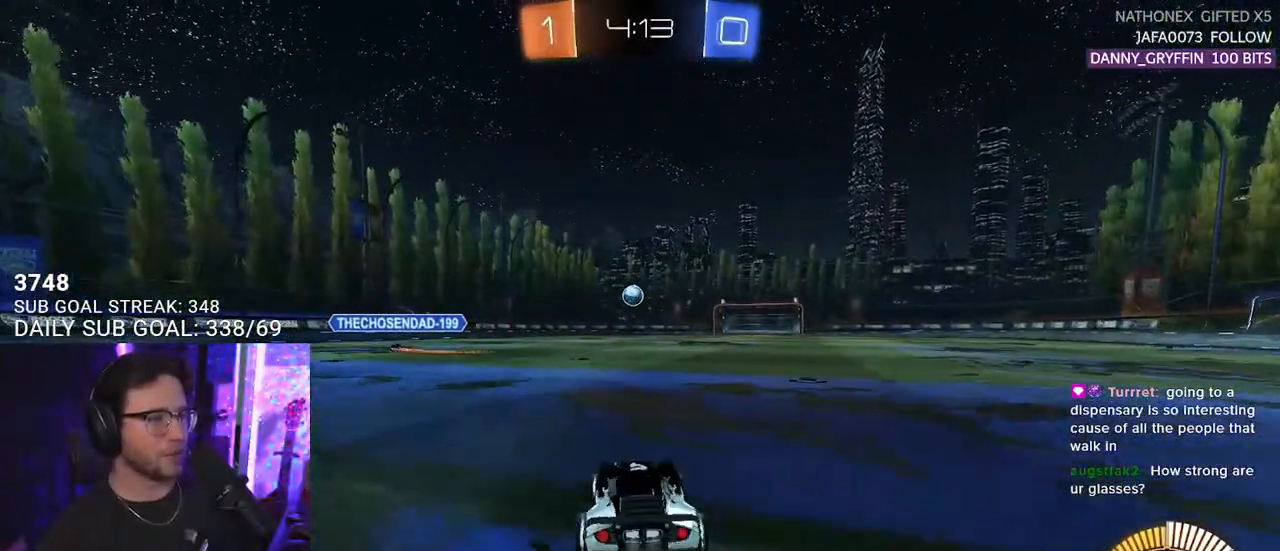
{"buttons": ["SQUARE", "L2", "R1", "R2"], "left_stick": "down", "right_stick": "center", "events": [[150, "CROSS", "down"], [200, "left_stick", "up"], [217, "L2", "down"], [250, "CROSS", "up"], [250, "left_stick", "up-left"], [300, "CROSS", "down"], [367, "L2", "up"], [367, "SQUARE", "down"], [367, "left_stick", "down"], [450, "CROSS", "up"], [483, "L2", "down"]]}
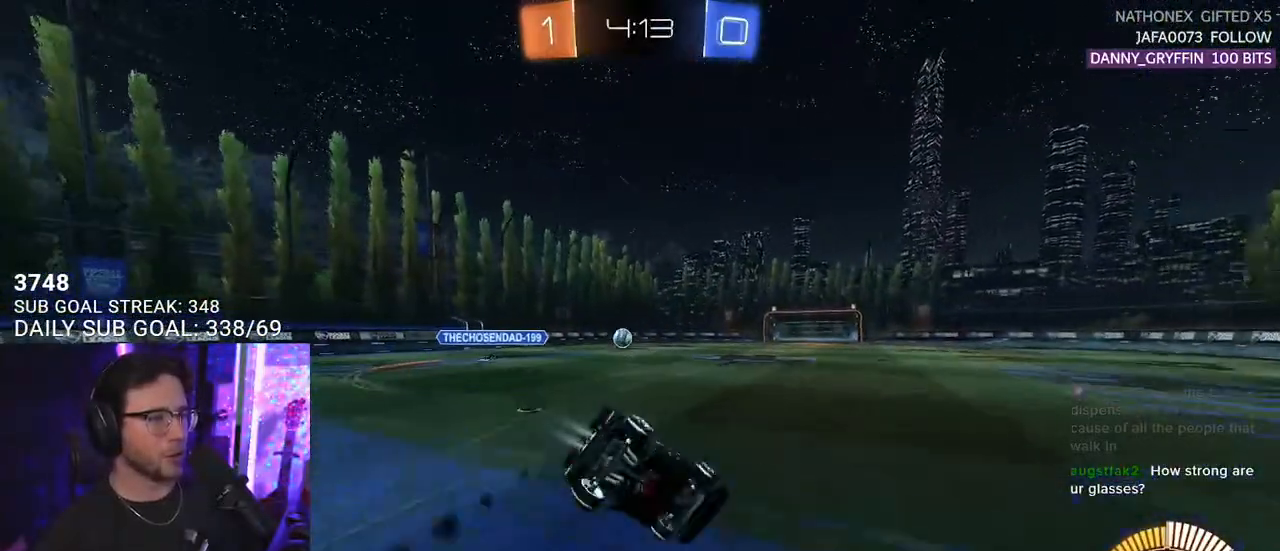
{"buttons": ["L2", "R2"], "left_stick": "down-left", "right_stick": "center", "events": [[17, "left_stick", "down-left"], [100, "SQUARE", "up"], [350, "R1", "up"]]}
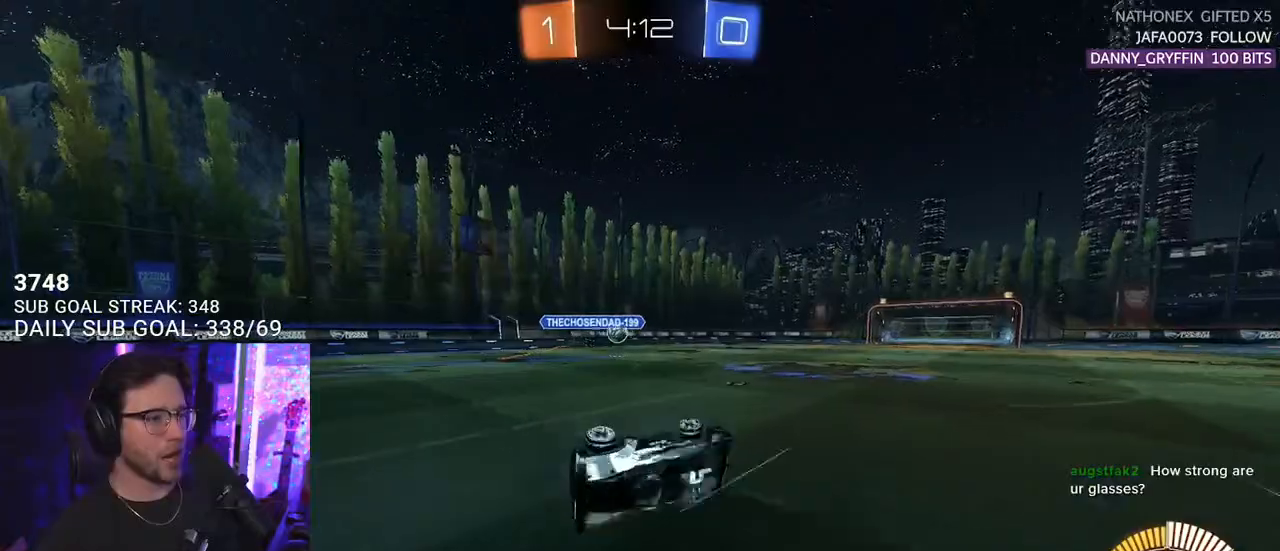
{"buttons": ["R2"], "left_stick": "center", "right_stick": "center", "events": [[200, "L2", "up"], [200, "left_stick", "center"]]}